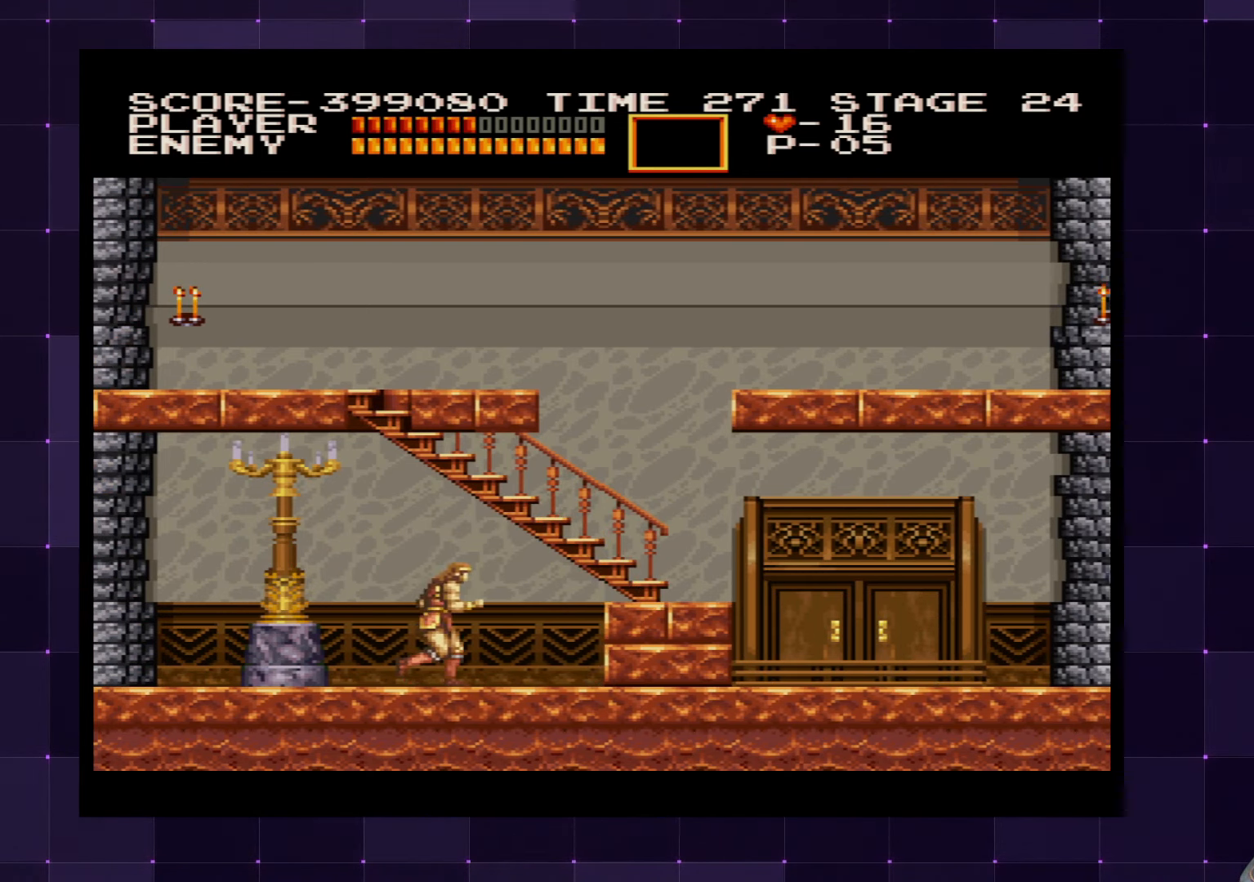
Gameplay with a controller (PlayStation layout); each line is a JSON object with the inputs held at the frame after it. "events" lists button and stick changes between this image and that frame as [ms after this image, input, new state], when the widget could be followed in between. Not read: L3 R3.
{"buttons": ["DPAD_RIGHT"], "left_stick": "center", "right_stick": "center", "events": []}
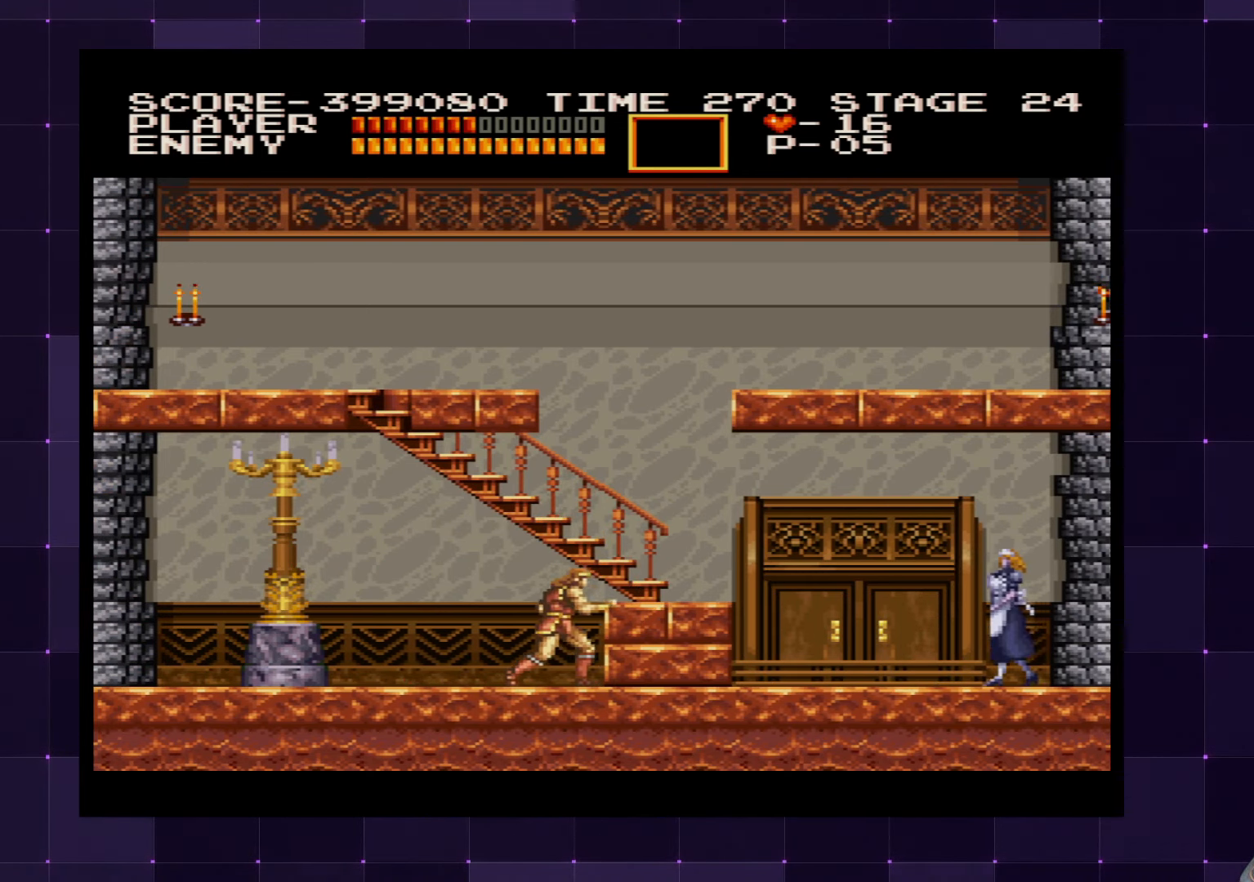
{"buttons": ["DPAD_DOWN", "DPAD_RIGHT"], "left_stick": "center", "right_stick": "center", "events": [[66, "CROSS", "down"], [166, "CROSS", "up"], [383, "SQUARE", "down"], [466, "DPAD_DOWN", "down"], [483, "SQUARE", "up"]]}
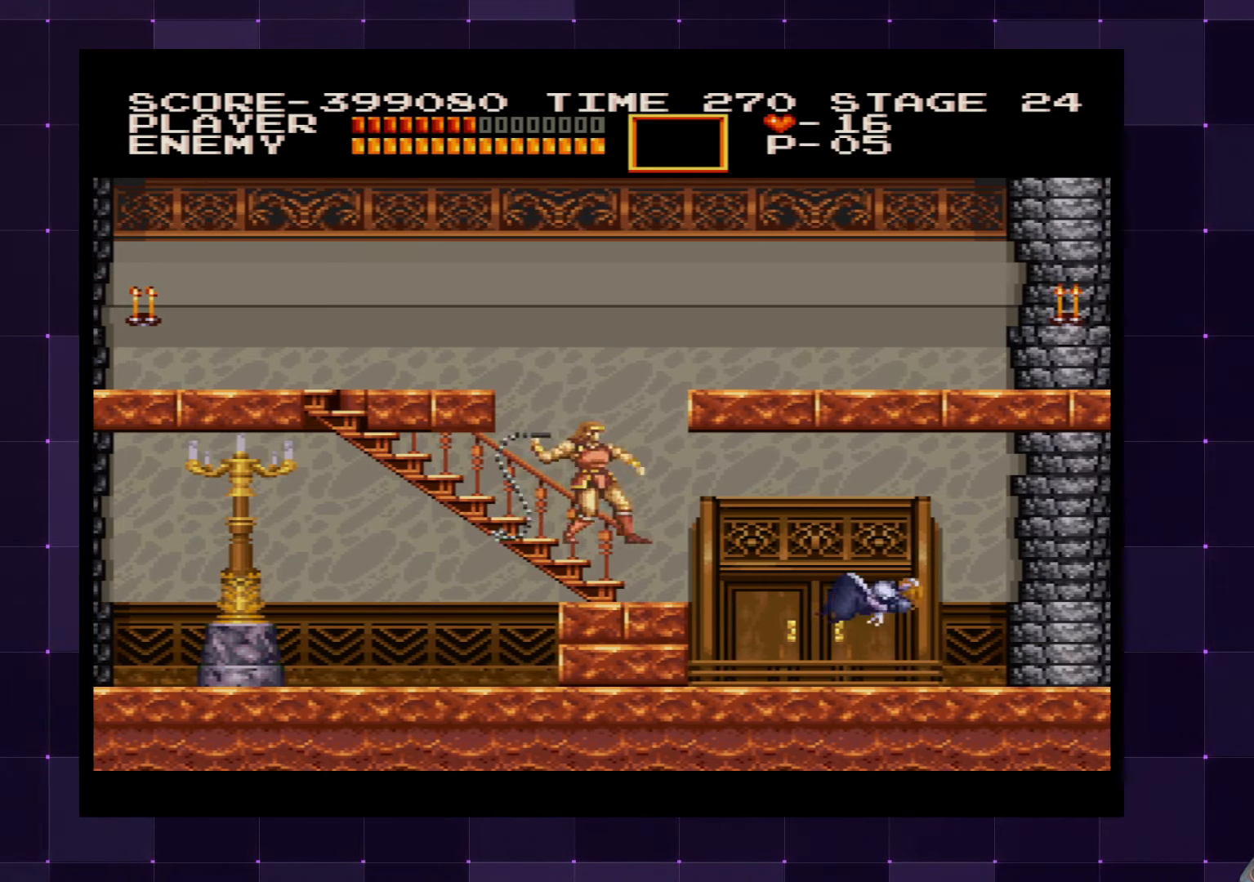
{"buttons": ["DPAD_DOWN"], "left_stick": "center", "right_stick": "center", "events": [[50, "DPAD_RIGHT", "up"], [50, "SQUARE", "down"], [116, "SQUARE", "up"], [183, "SQUARE", "down"], [250, "SQUARE", "up"], [300, "SQUARE", "down"], [383, "SQUARE", "up"]]}
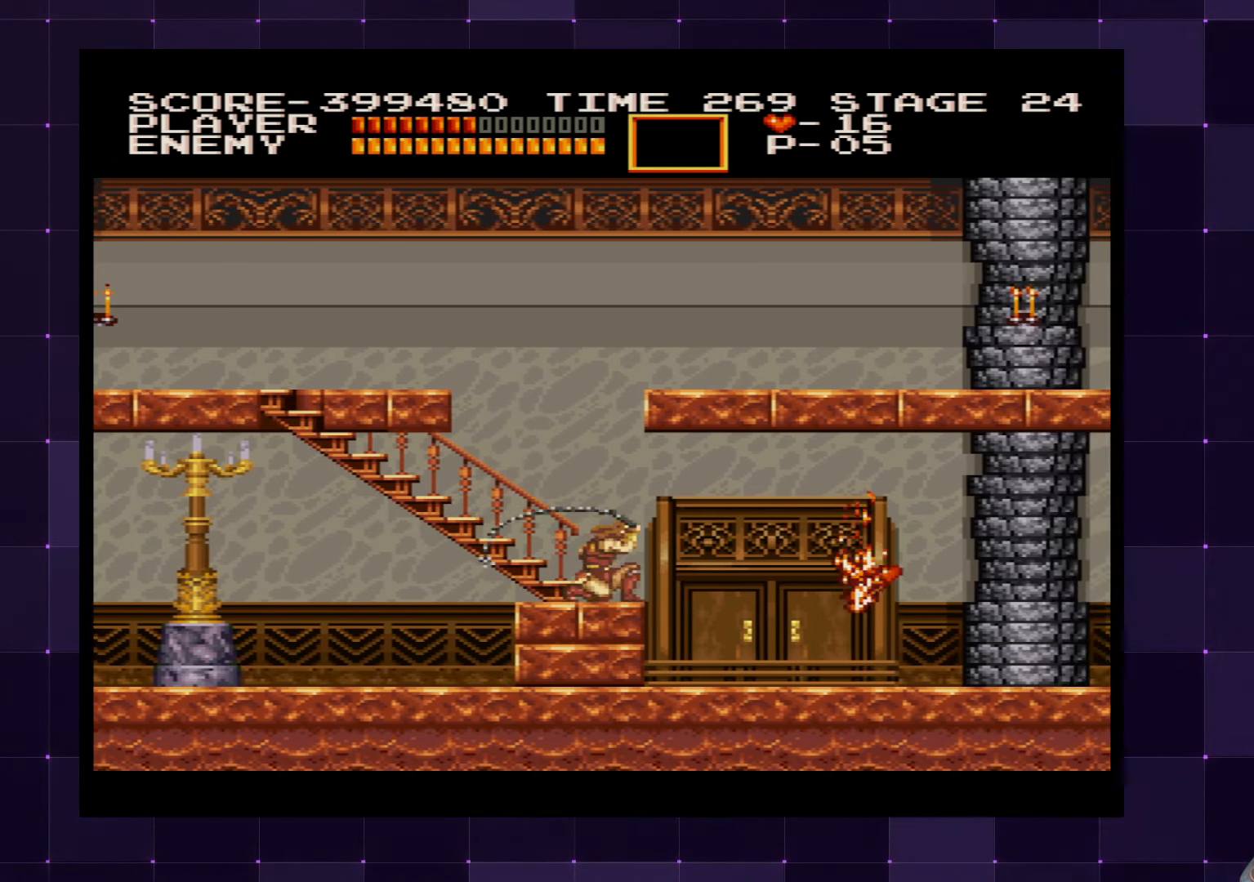
{"buttons": ["DPAD_UP", "DPAD_LEFT"], "left_stick": "center", "right_stick": "center", "events": [[33, "DPAD_DOWN", "up"], [133, "DPAD_LEFT", "down"], [200, "DPAD_UP", "down"]]}
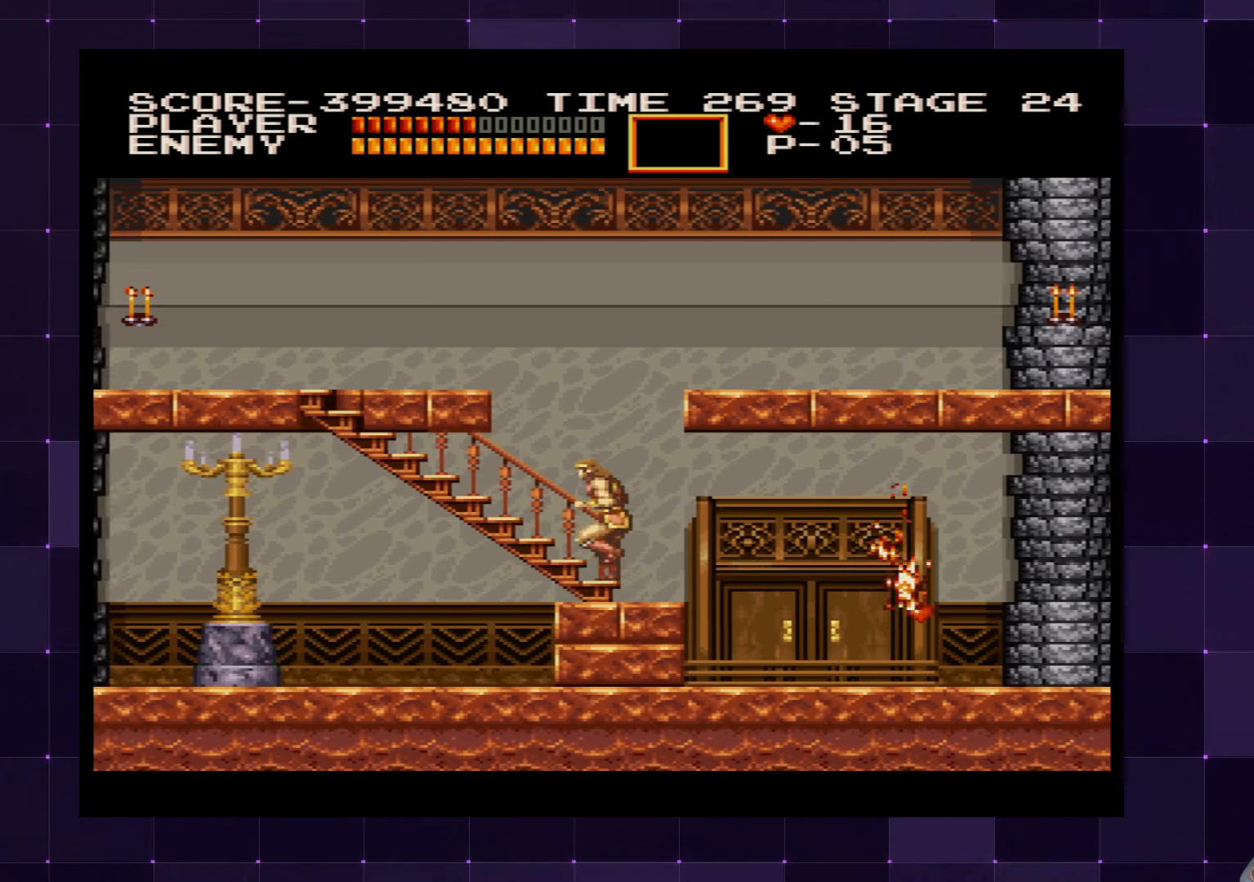
{"buttons": ["DPAD_LEFT"], "left_stick": "center", "right_stick": "center", "events": [[383, "DPAD_UP", "up"]]}
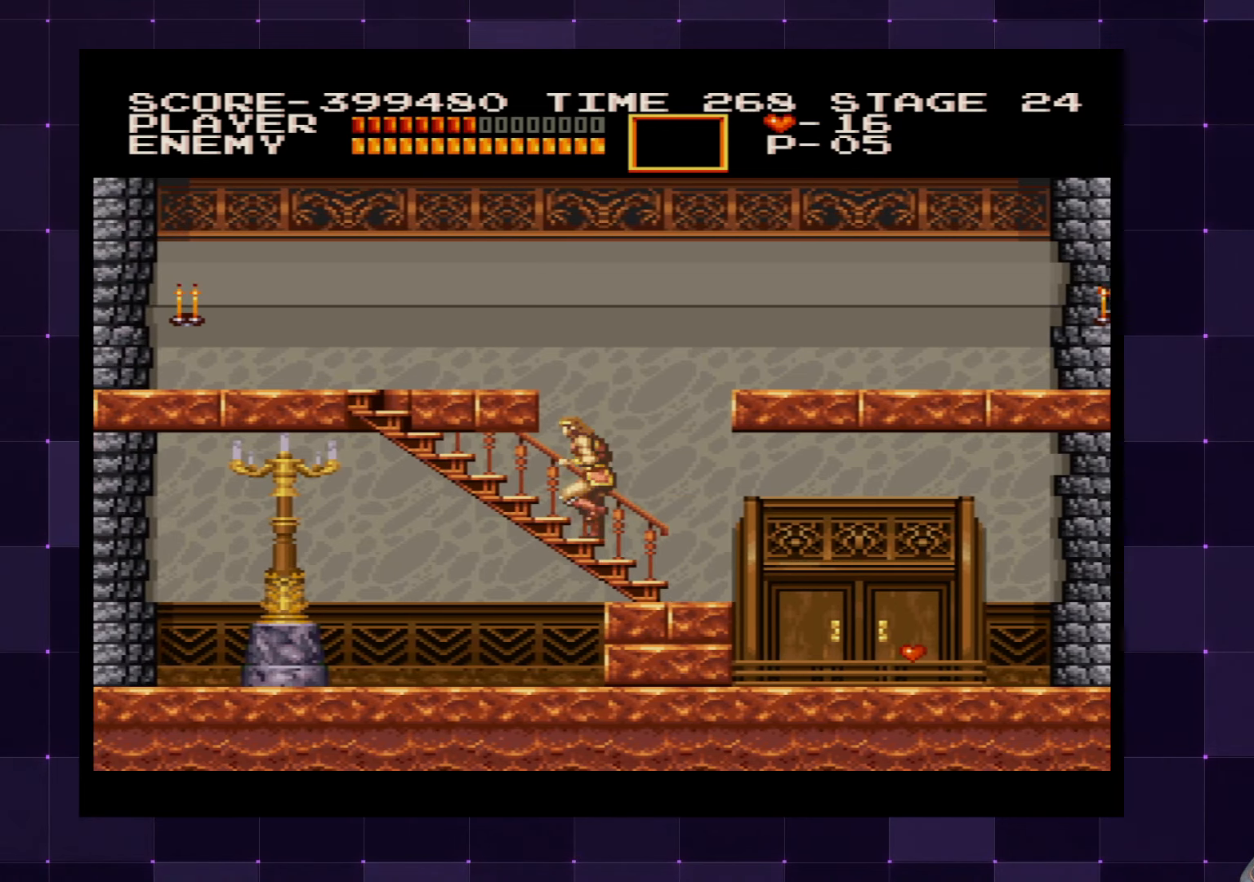
{"buttons": ["DPAD_LEFT"], "left_stick": "center", "right_stick": "center", "events": []}
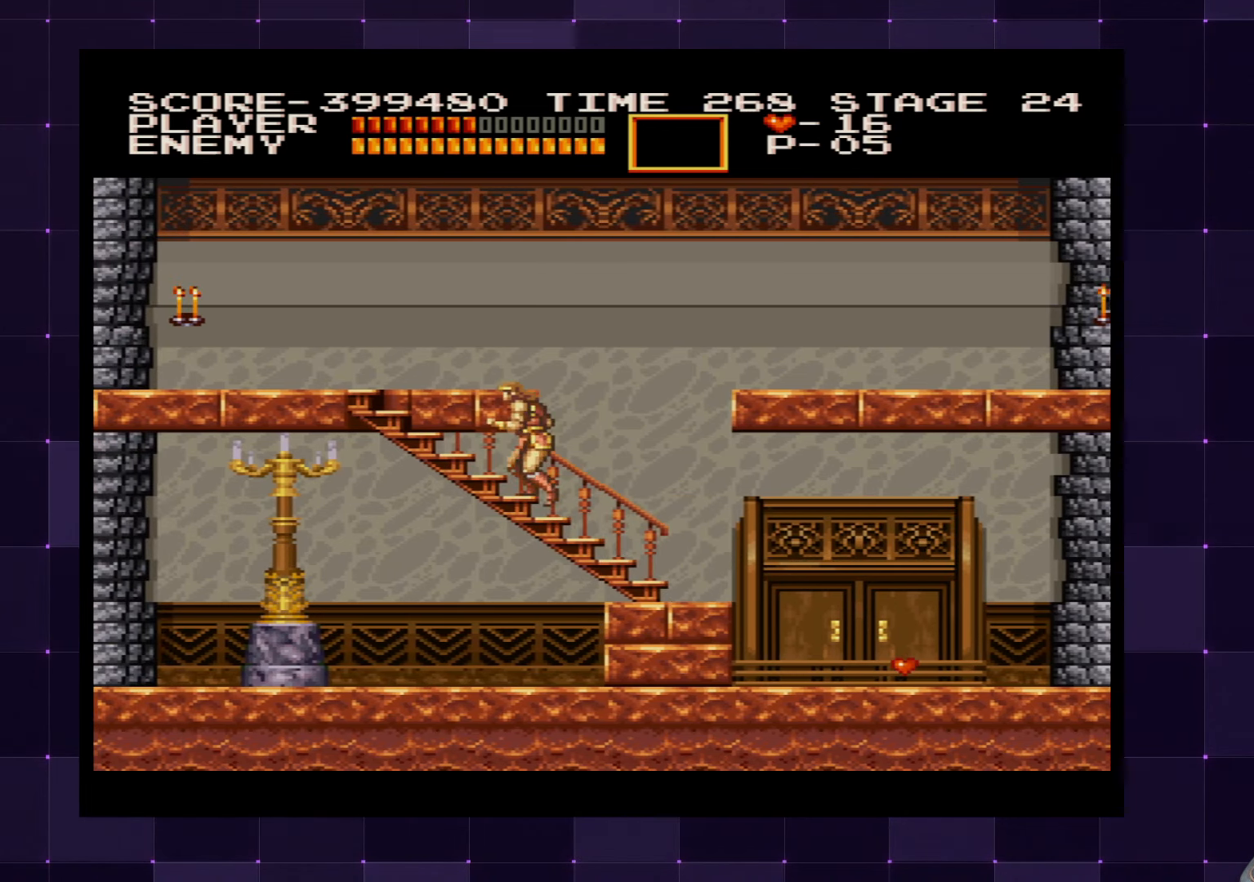
{"buttons": ["DPAD_LEFT"], "left_stick": "center", "right_stick": "center", "events": []}
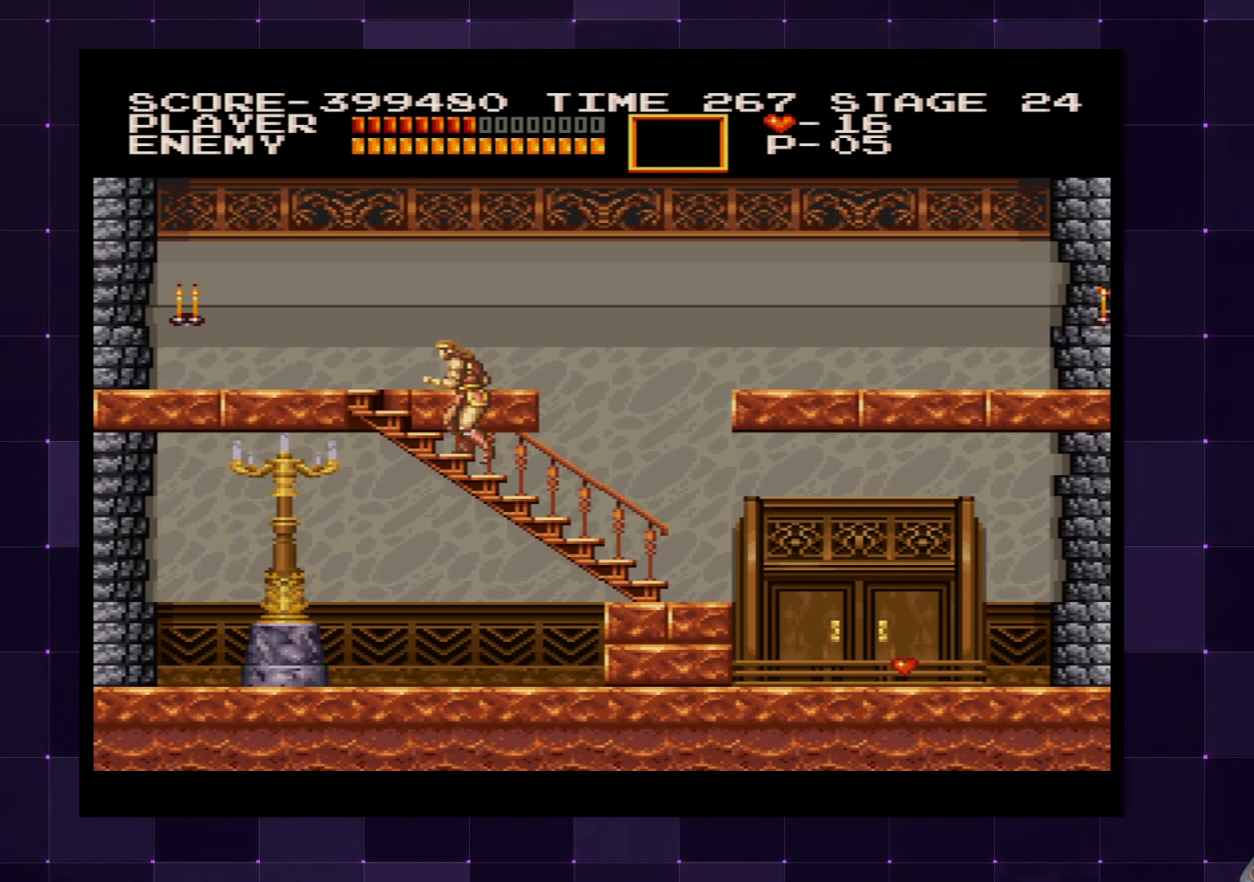
{"buttons": ["DPAD_LEFT"], "left_stick": "center", "right_stick": "center", "events": []}
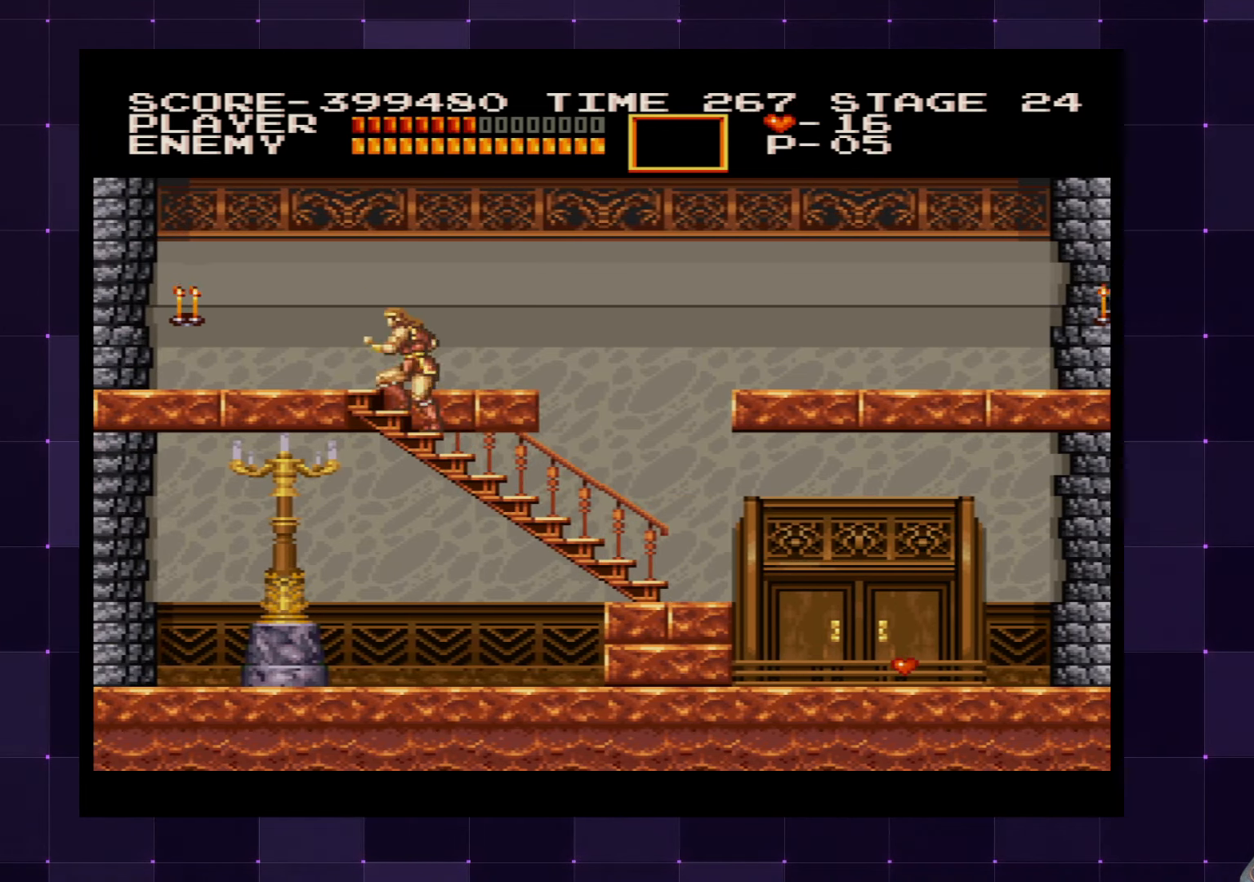
{"buttons": ["SQUARE", "DPAD_LEFT"], "left_stick": "center", "right_stick": "center", "events": [[433, "SQUARE", "down"]]}
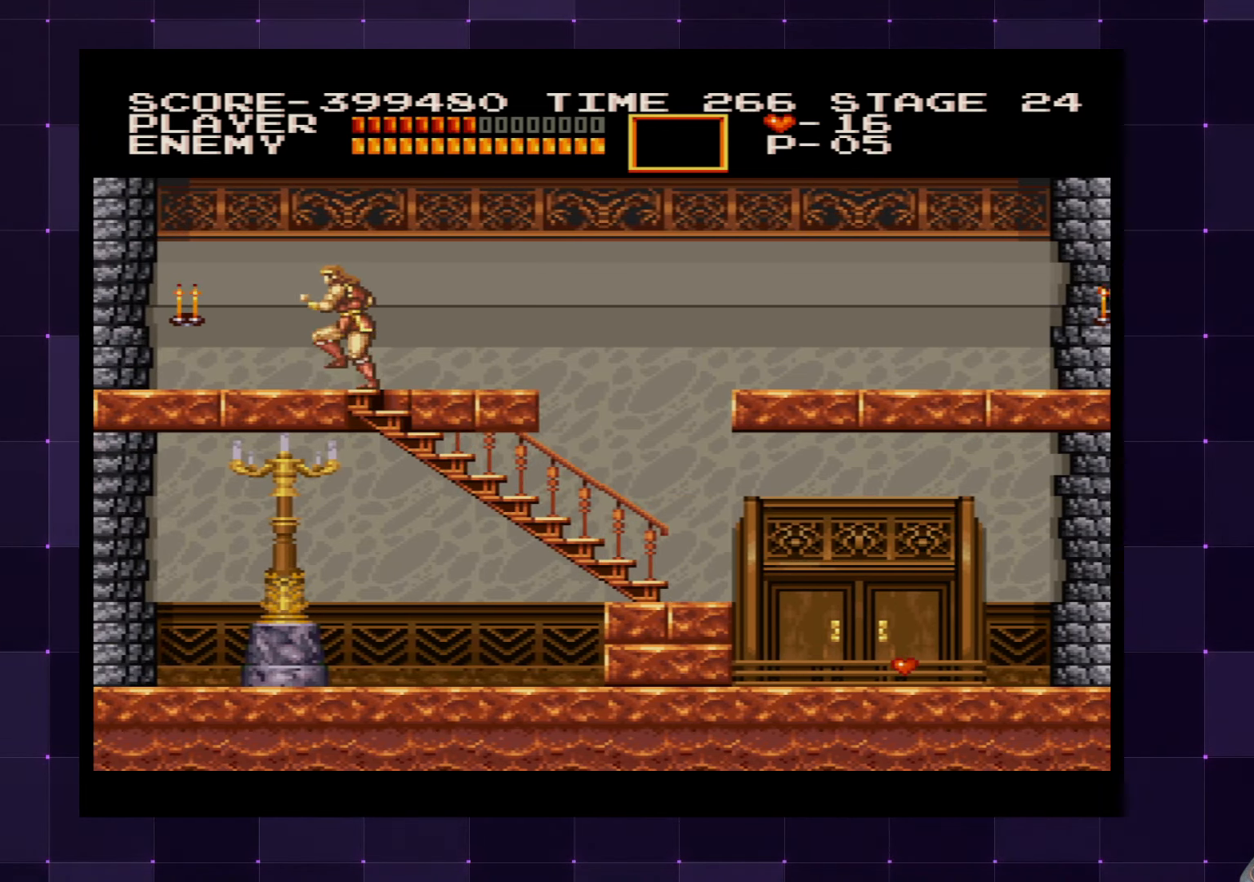
{"buttons": ["DPAD_LEFT"], "left_stick": "center", "right_stick": "center", "events": [[17, "SQUARE", "up"], [283, "SQUARE", "down"], [367, "SQUARE", "up"]]}
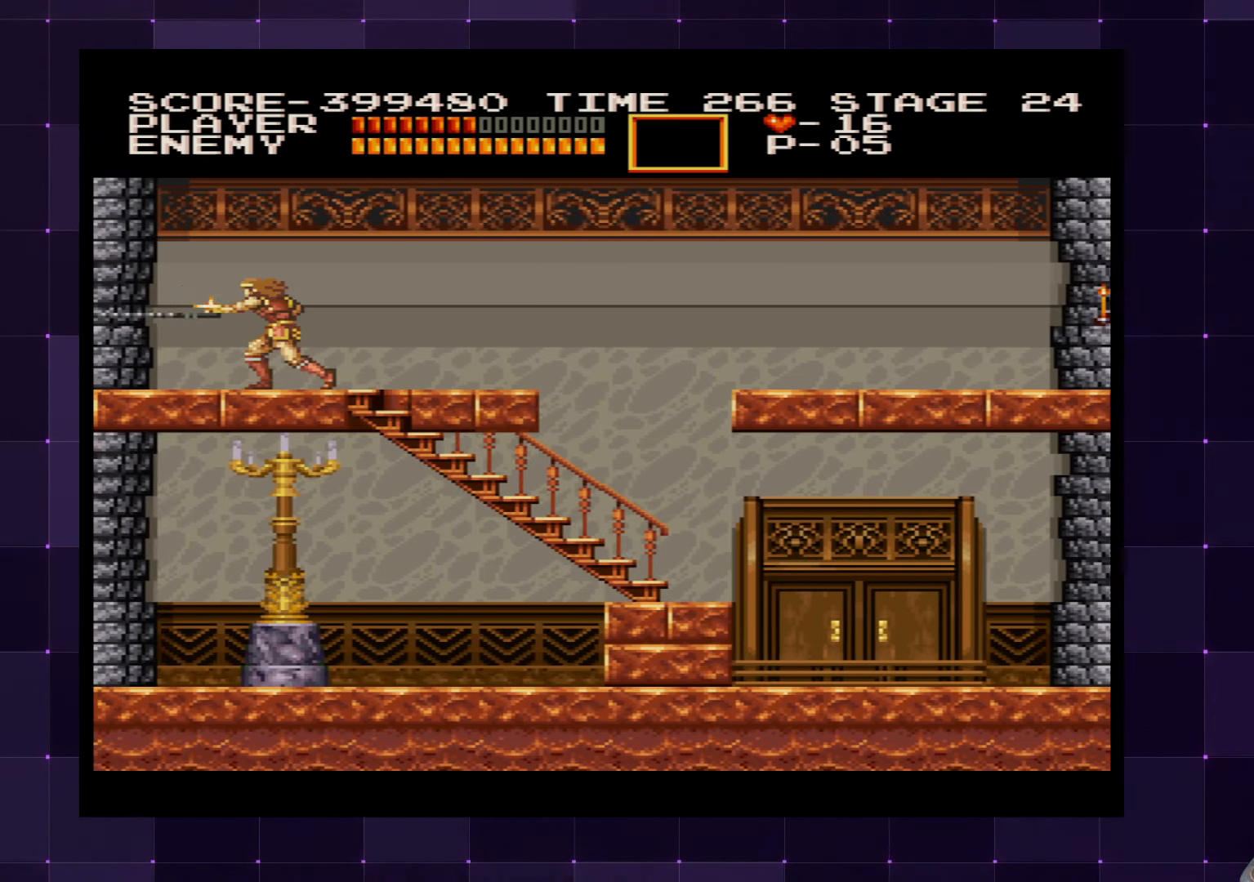
{"buttons": [], "left_stick": "center", "right_stick": "center", "events": [[500, "DPAD_LEFT", "up"]]}
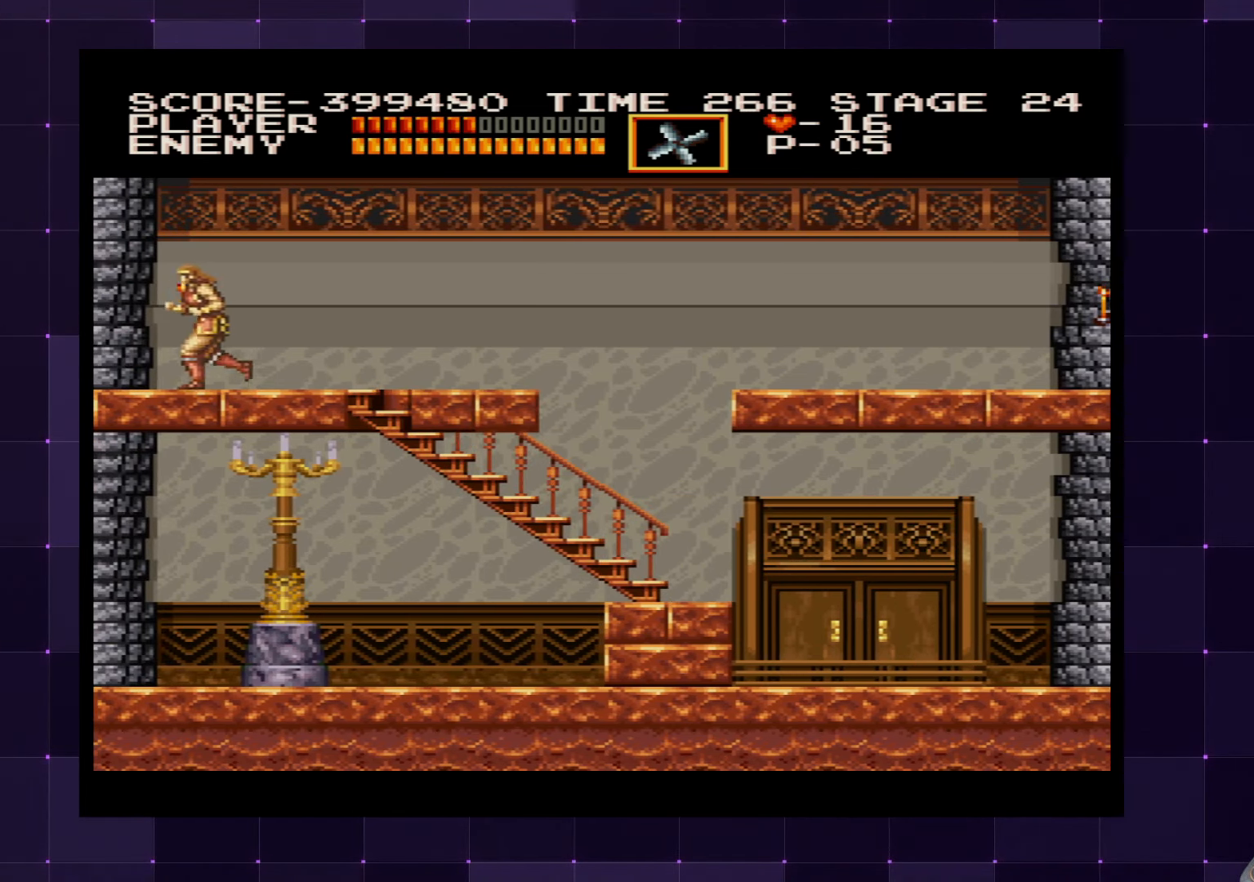
{"buttons": ["DPAD_RIGHT"], "left_stick": "center", "right_stick": "center", "events": [[83, "DPAD_RIGHT", "down"]]}
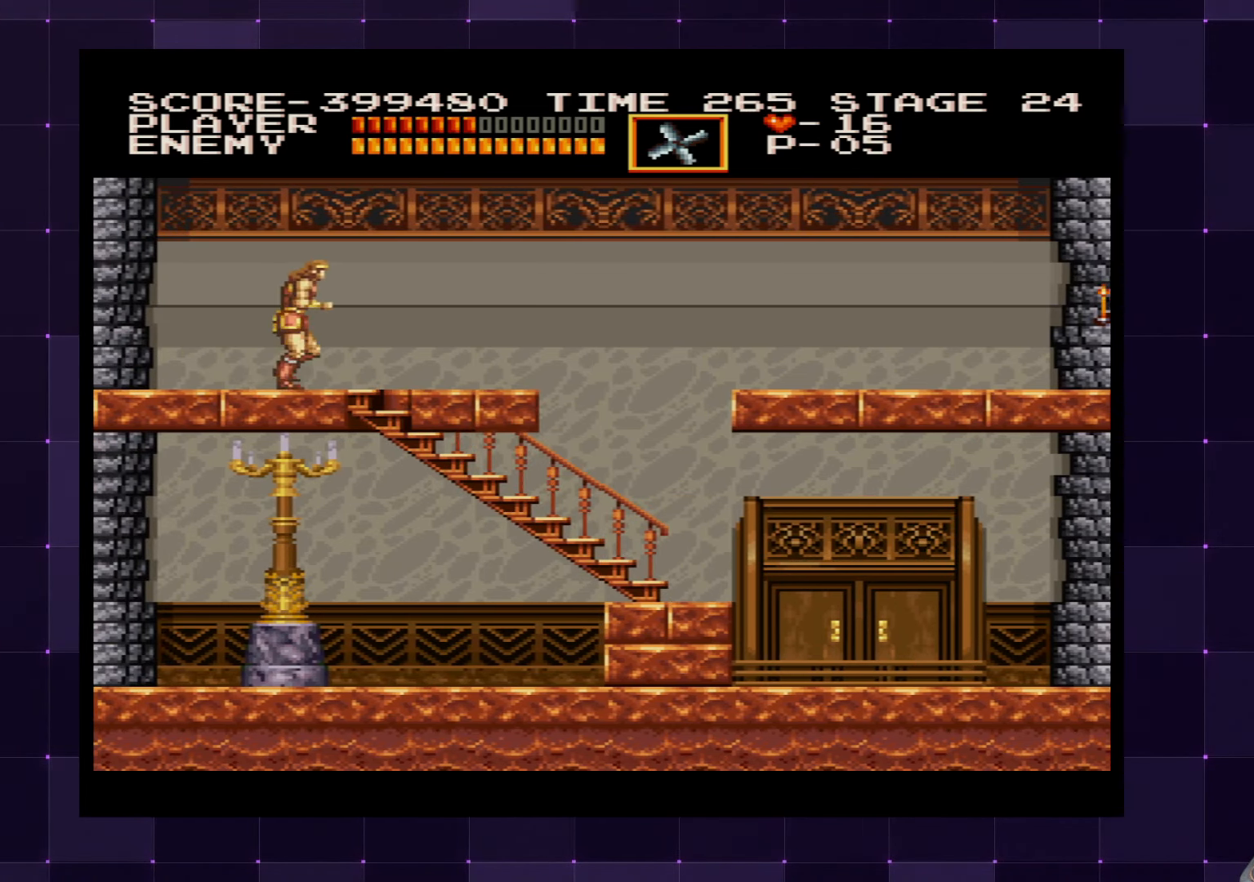
{"buttons": ["DPAD_RIGHT"], "left_stick": "center", "right_stick": "center", "events": []}
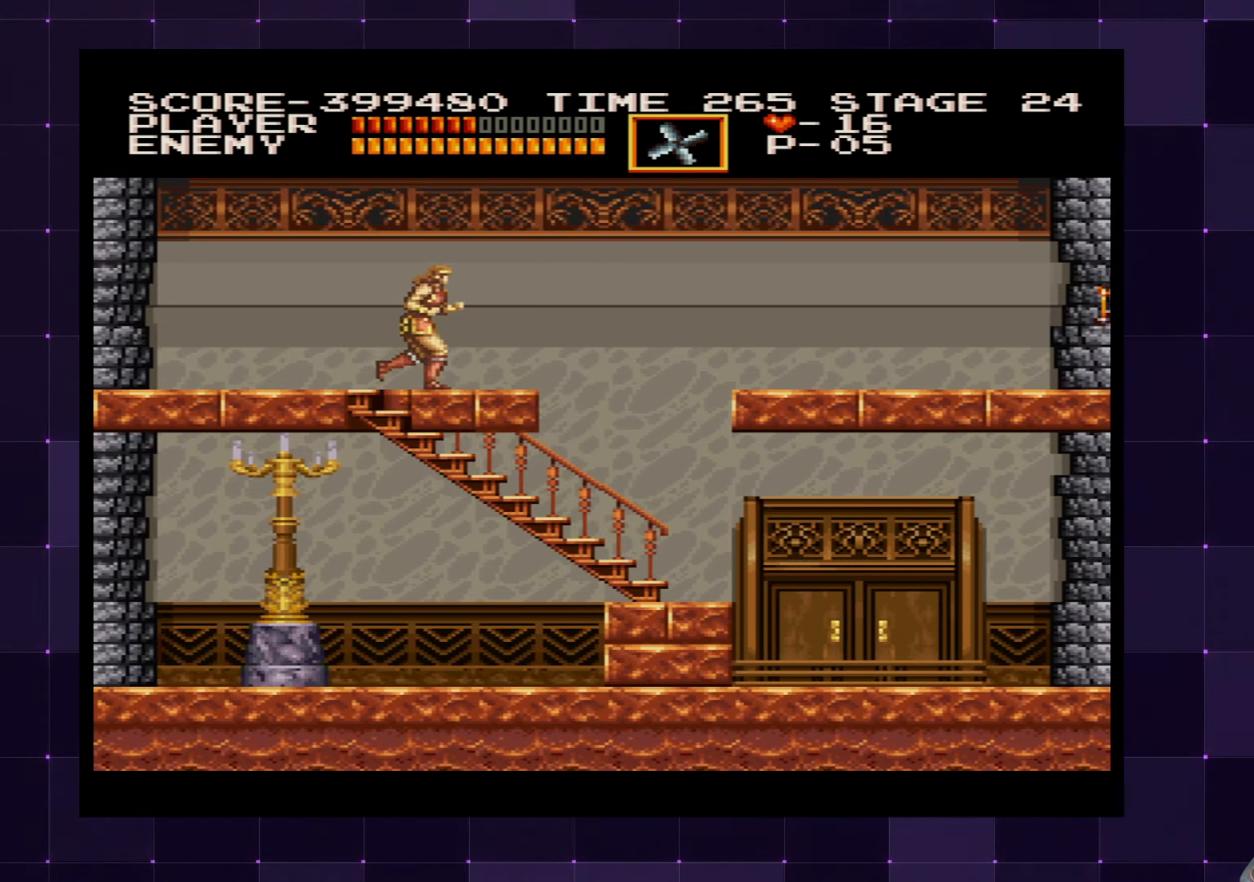
{"buttons": ["DPAD_RIGHT"], "left_stick": "center", "right_stick": "center", "events": []}
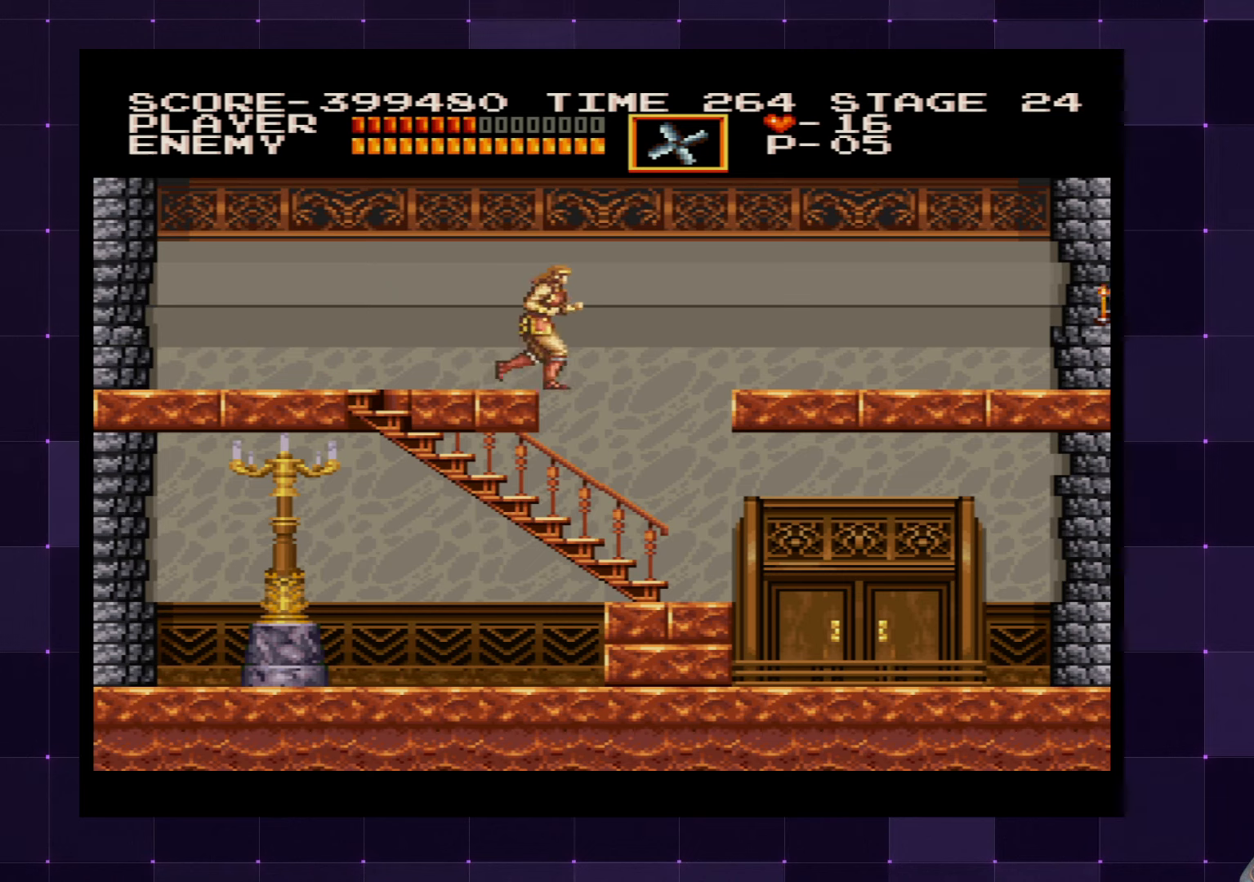
{"buttons": ["DPAD_RIGHT"], "left_stick": "center", "right_stick": "center", "events": [[50, "CROSS", "down"], [250, "CROSS", "up"]]}
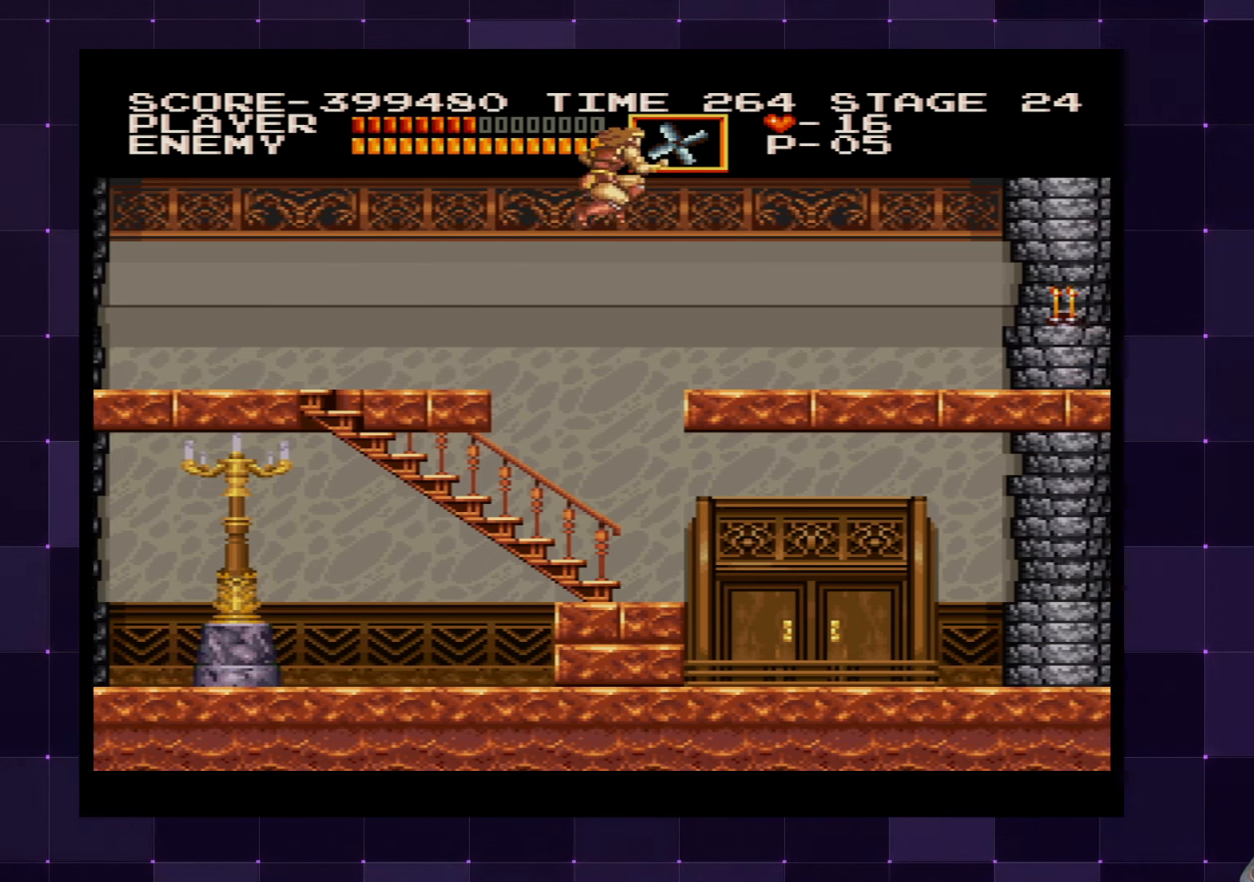
{"buttons": ["DPAD_RIGHT"], "left_stick": "center", "right_stick": "center", "events": []}
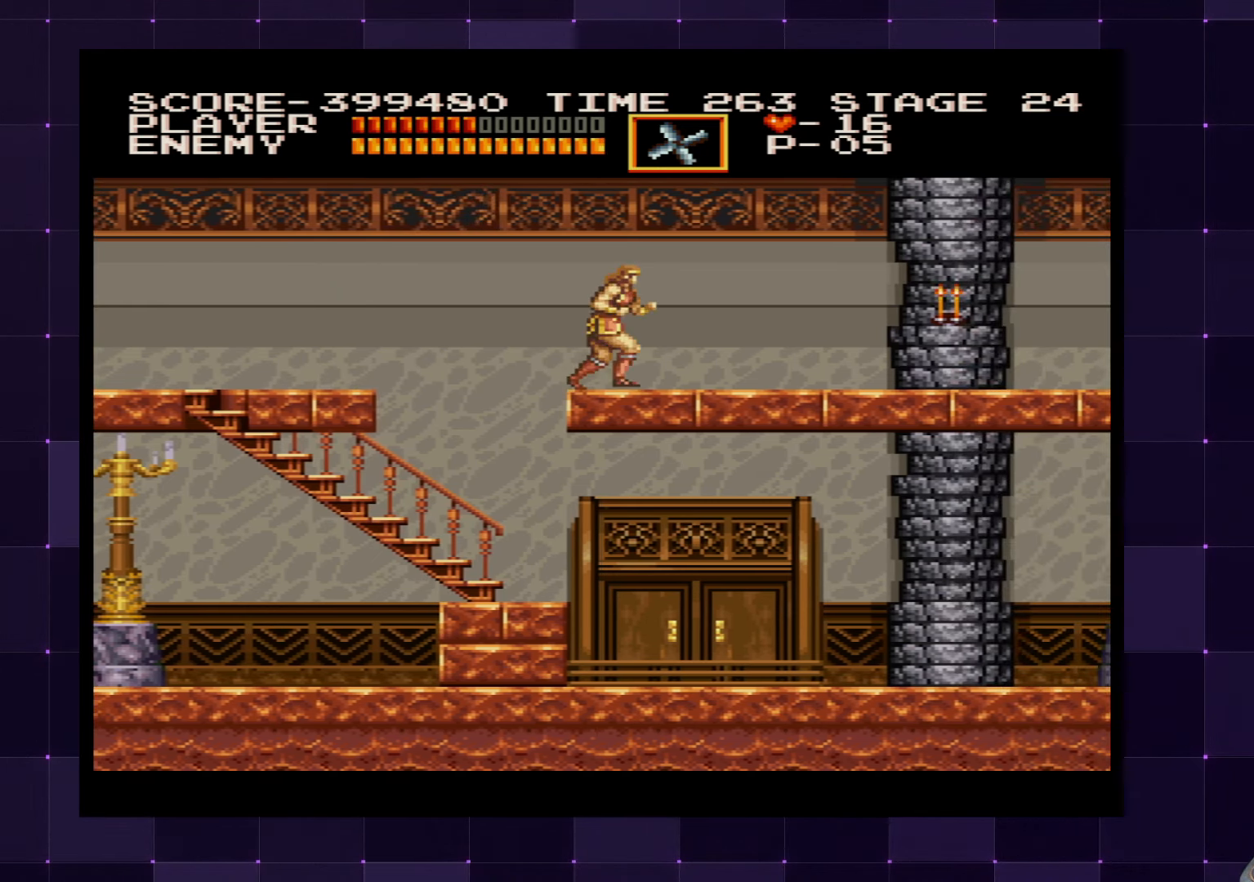
{"buttons": ["DPAD_RIGHT"], "left_stick": "center", "right_stick": "center", "events": [[17, "CROSS", "down"], [134, "CROSS", "up"], [367, "SQUARE", "down"], [467, "SQUARE", "up"]]}
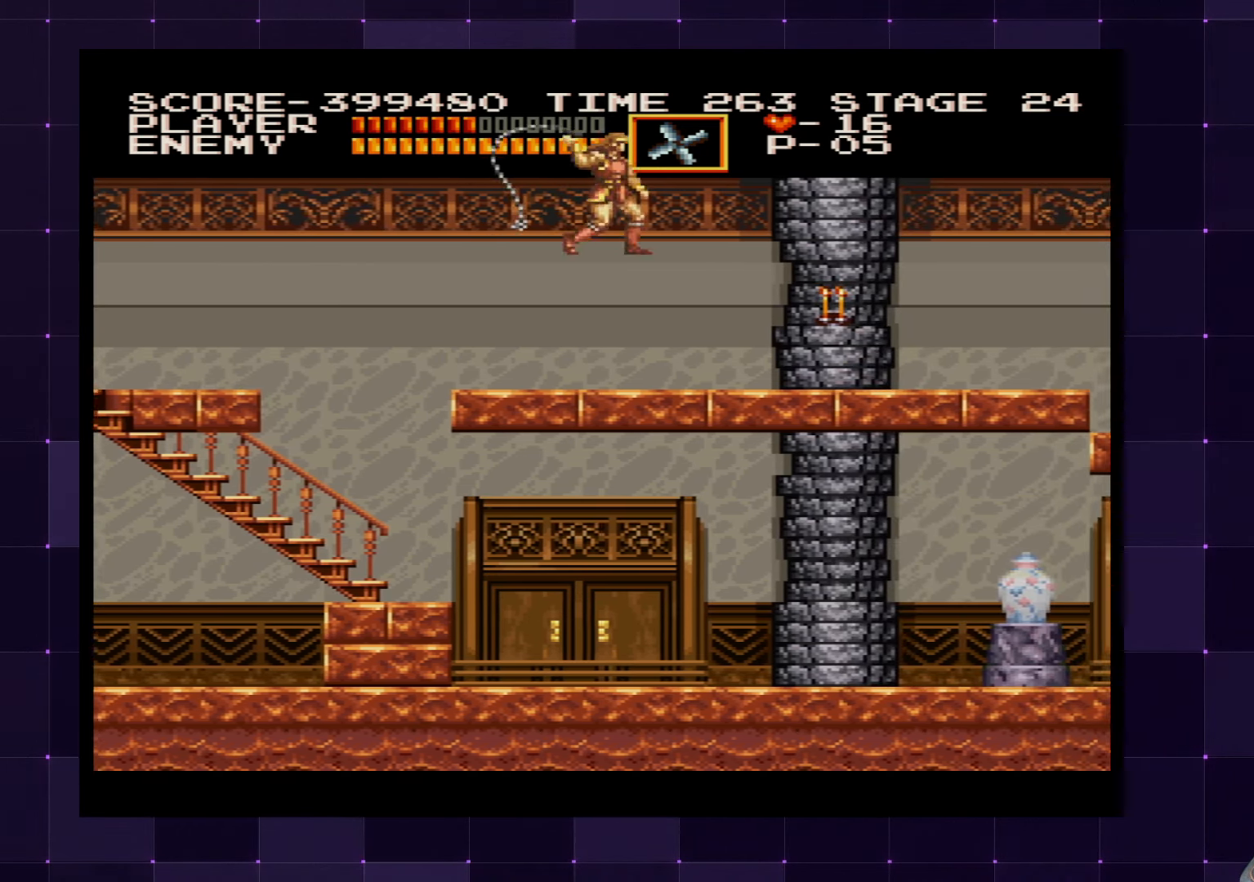
{"buttons": ["DPAD_RIGHT"], "left_stick": "center", "right_stick": "center", "events": []}
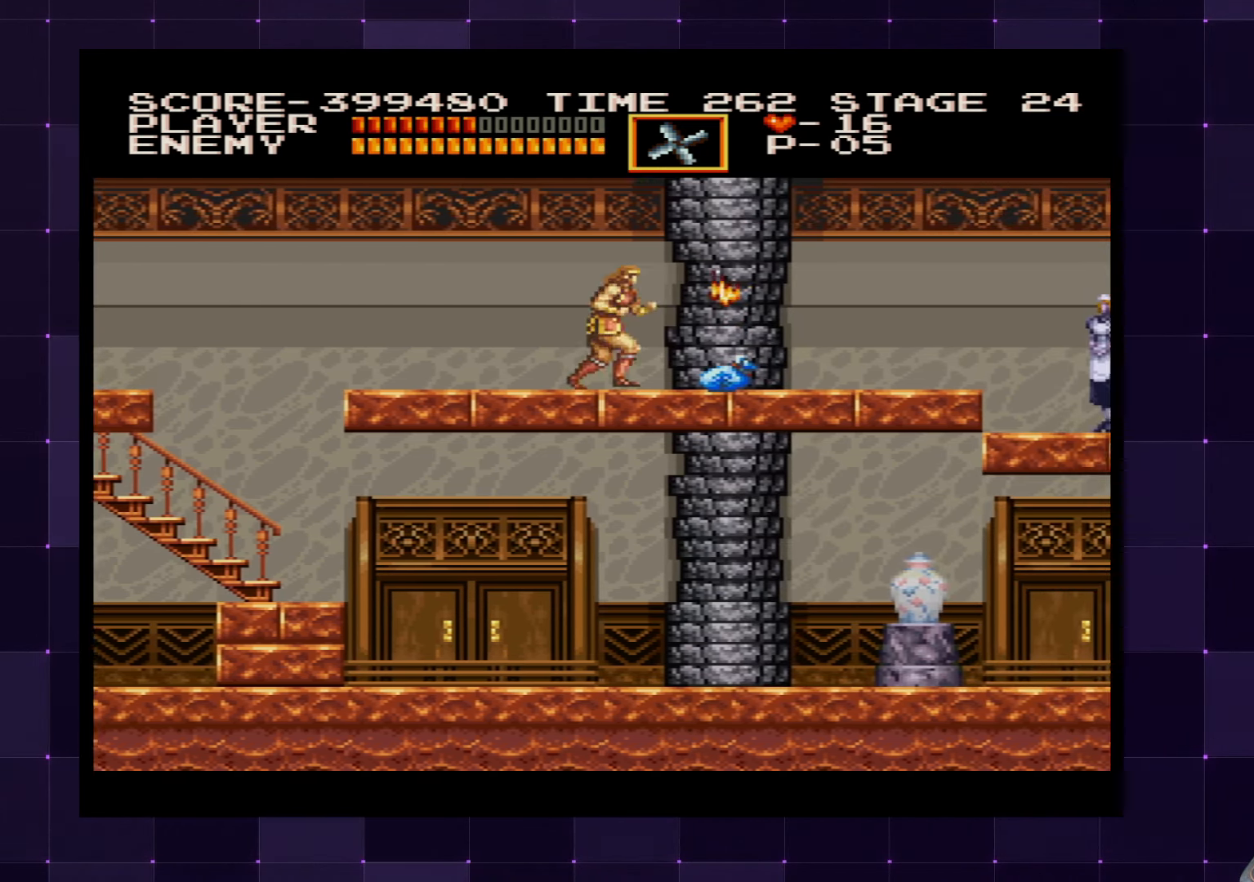
{"buttons": ["DPAD_RIGHT"], "left_stick": "center", "right_stick": "center", "events": []}
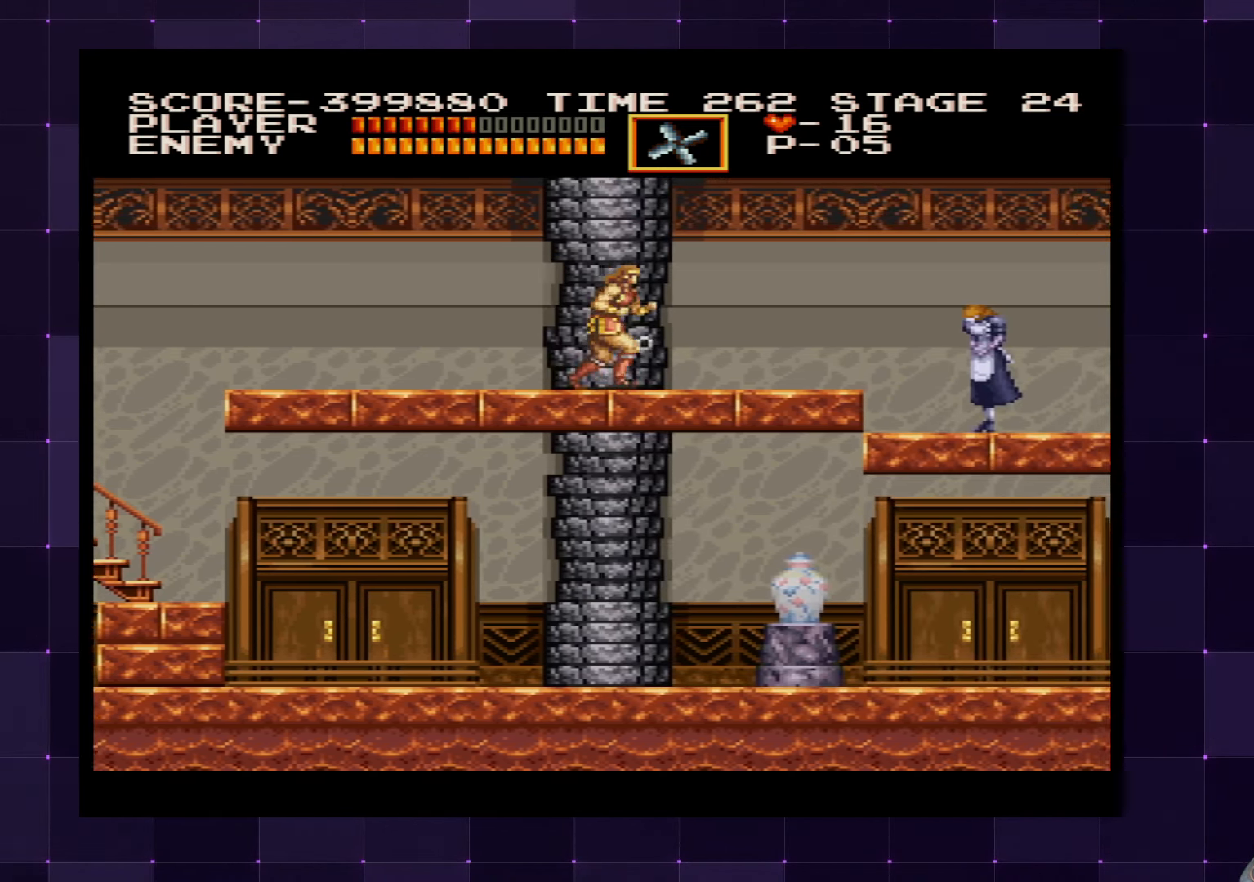
{"buttons": ["DPAD_RIGHT"], "left_stick": "center", "right_stick": "center", "events": [[384, "SQUARE", "down"], [500, "SQUARE", "up"]]}
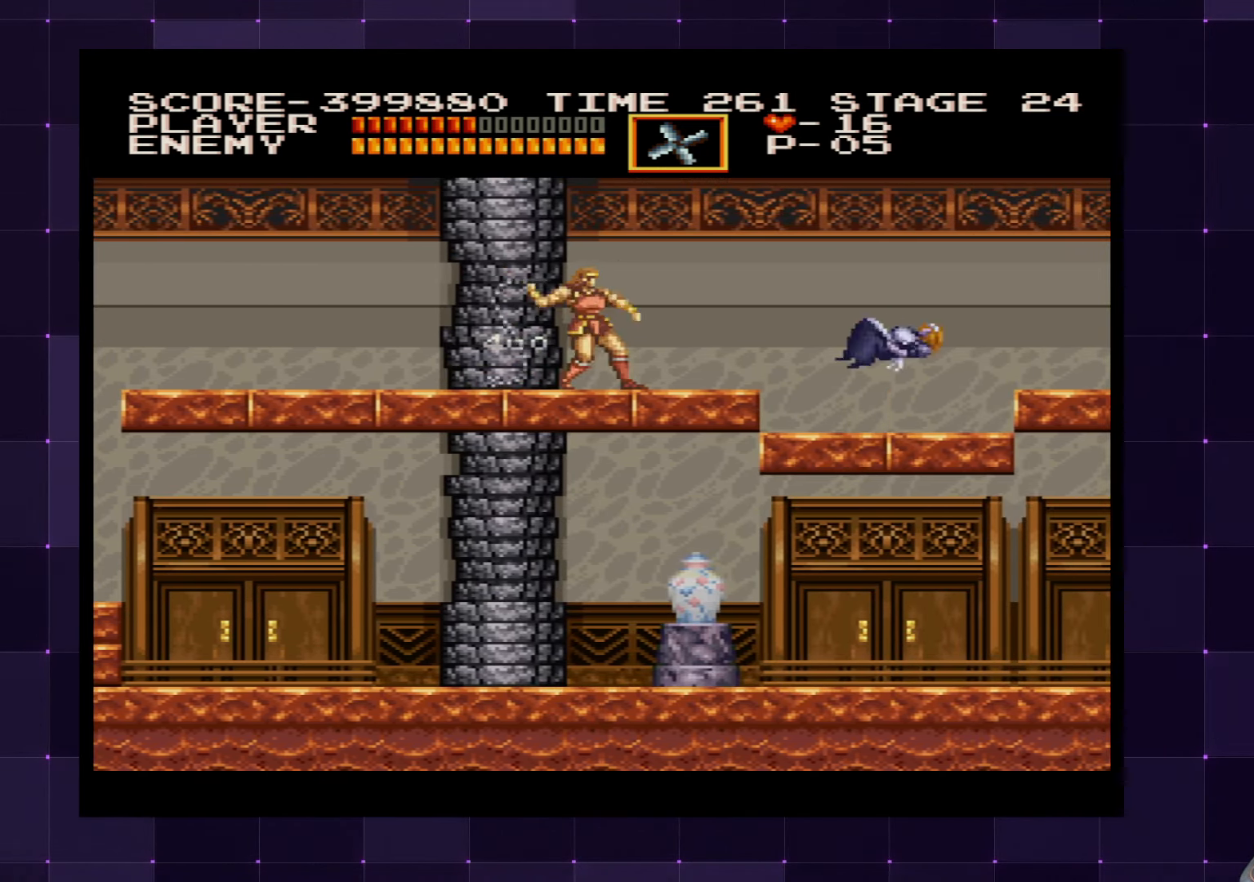
{"buttons": ["SQUARE", "DPAD_RIGHT"], "left_stick": "center", "right_stick": "center", "events": [[467, "SQUARE", "down"]]}
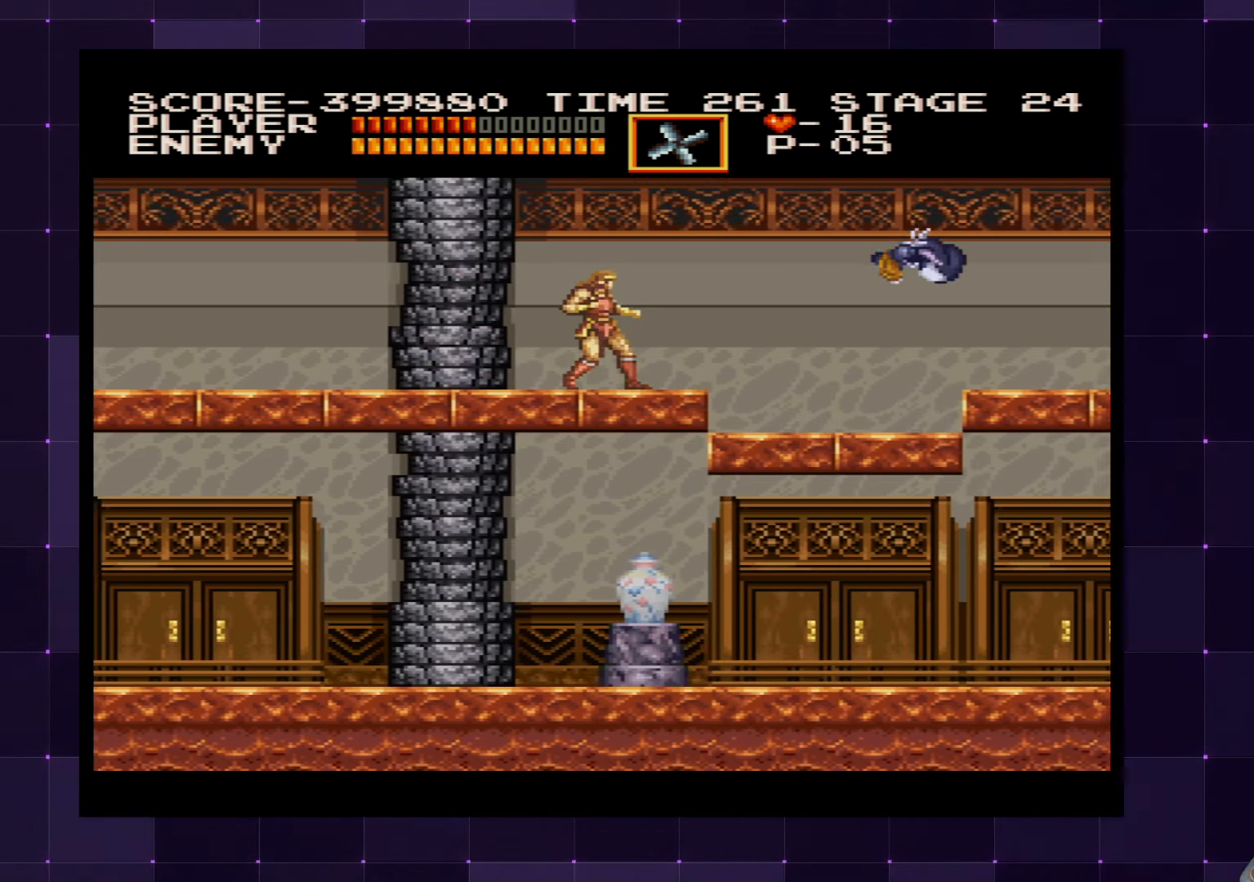
{"buttons": ["DPAD_UP"], "left_stick": "center", "right_stick": "center", "events": [[50, "SQUARE", "up"], [217, "DPAD_RIGHT", "up"], [367, "DPAD_UP", "down"], [450, "SQUARE", "down"], [500, "SQUARE", "up"]]}
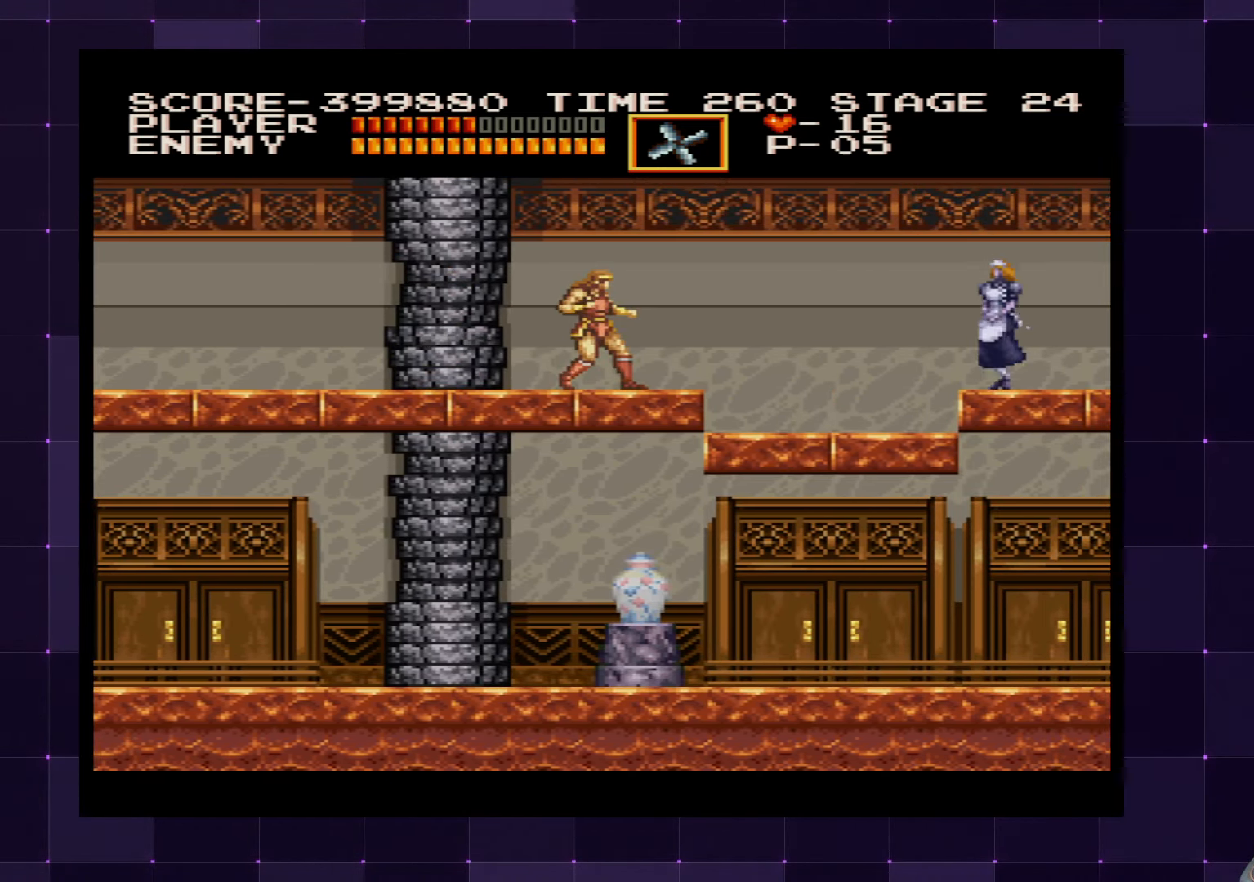
{"buttons": ["CROSS", "DPAD_RIGHT"], "left_stick": "center", "right_stick": "center", "events": [[67, "DPAD_UP", "up"], [400, "DPAD_RIGHT", "down"], [450, "CROSS", "down"]]}
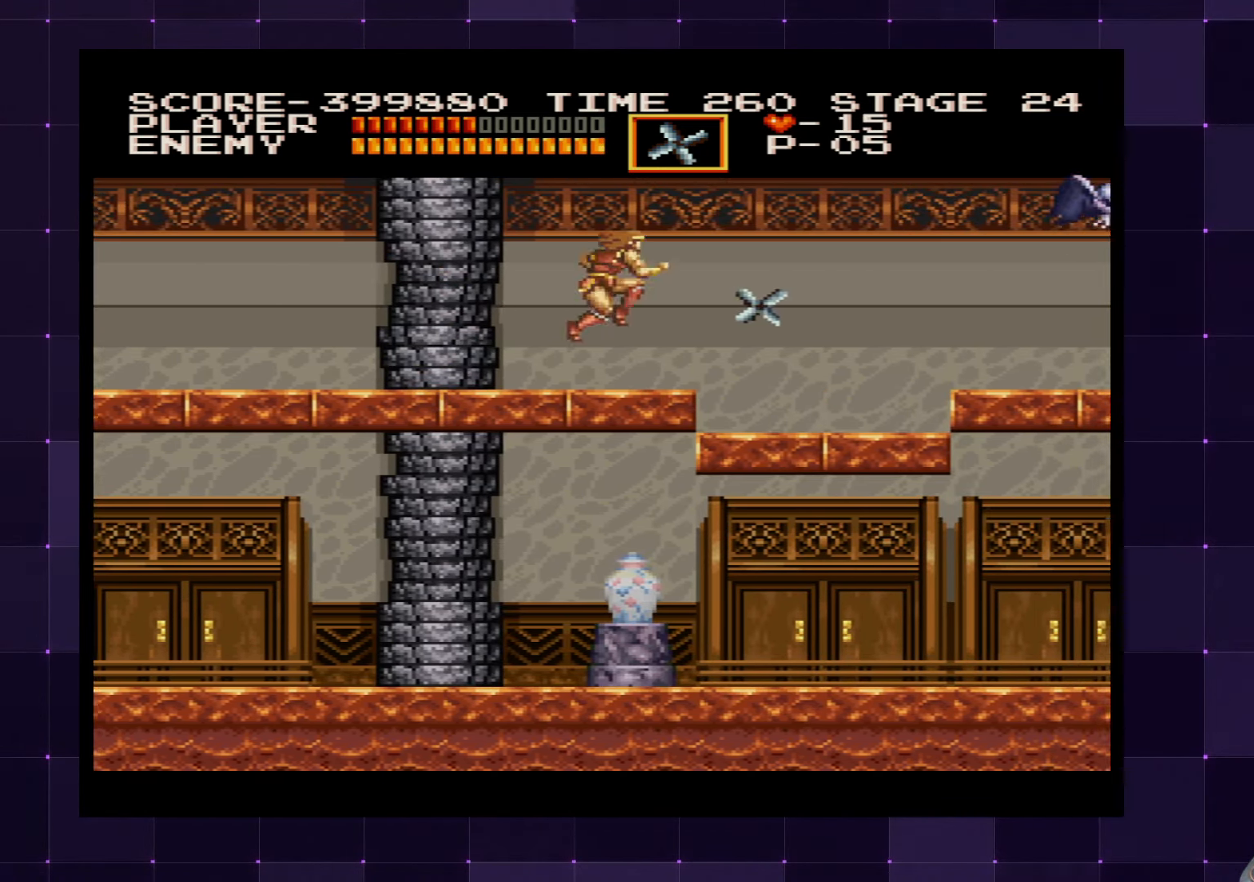
{"buttons": ["DPAD_RIGHT"], "left_stick": "center", "right_stick": "center", "events": [[67, "CROSS", "up"], [317, "SQUARE", "down"], [433, "SQUARE", "up"]]}
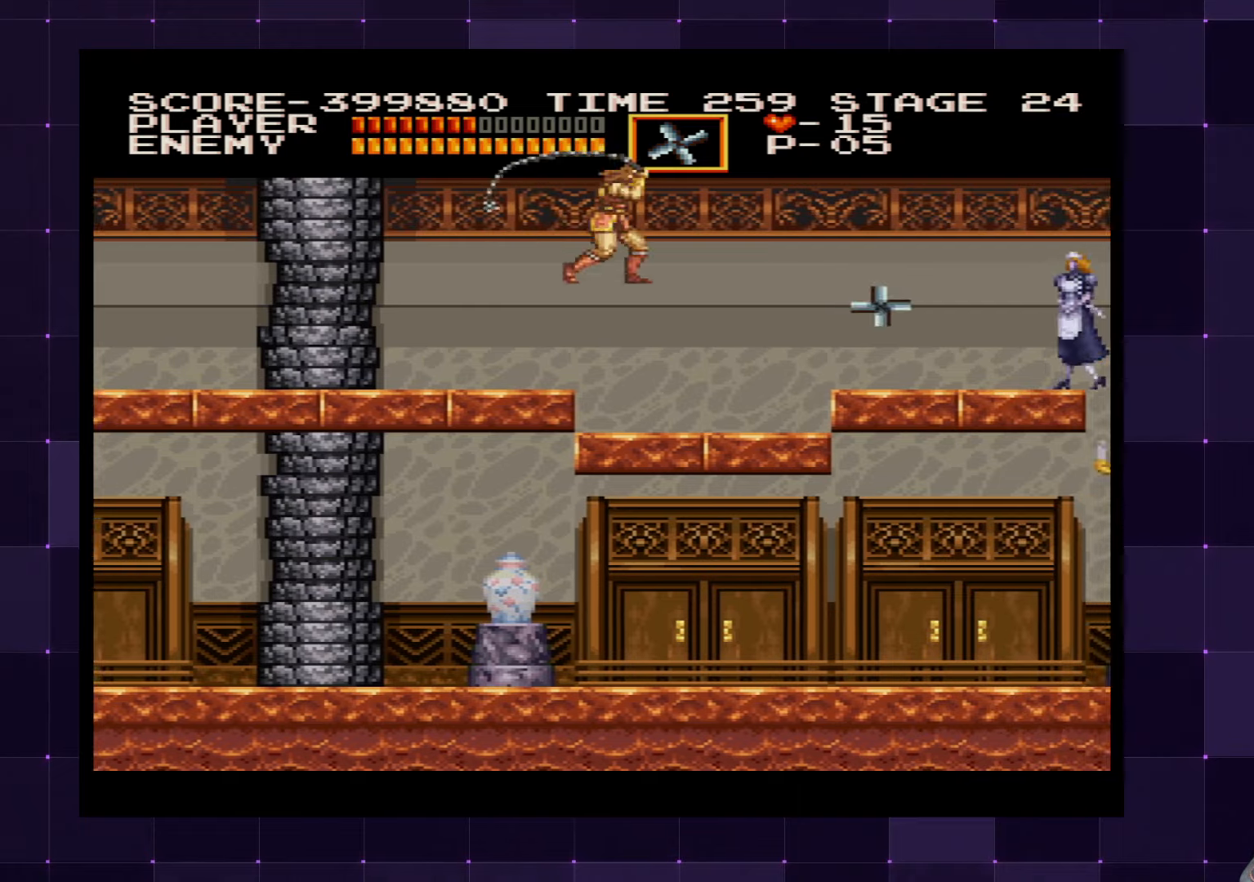
{"buttons": ["DPAD_RIGHT"], "left_stick": "center", "right_stick": "center", "events": [[383, "CROSS", "down"], [500, "CROSS", "up"]]}
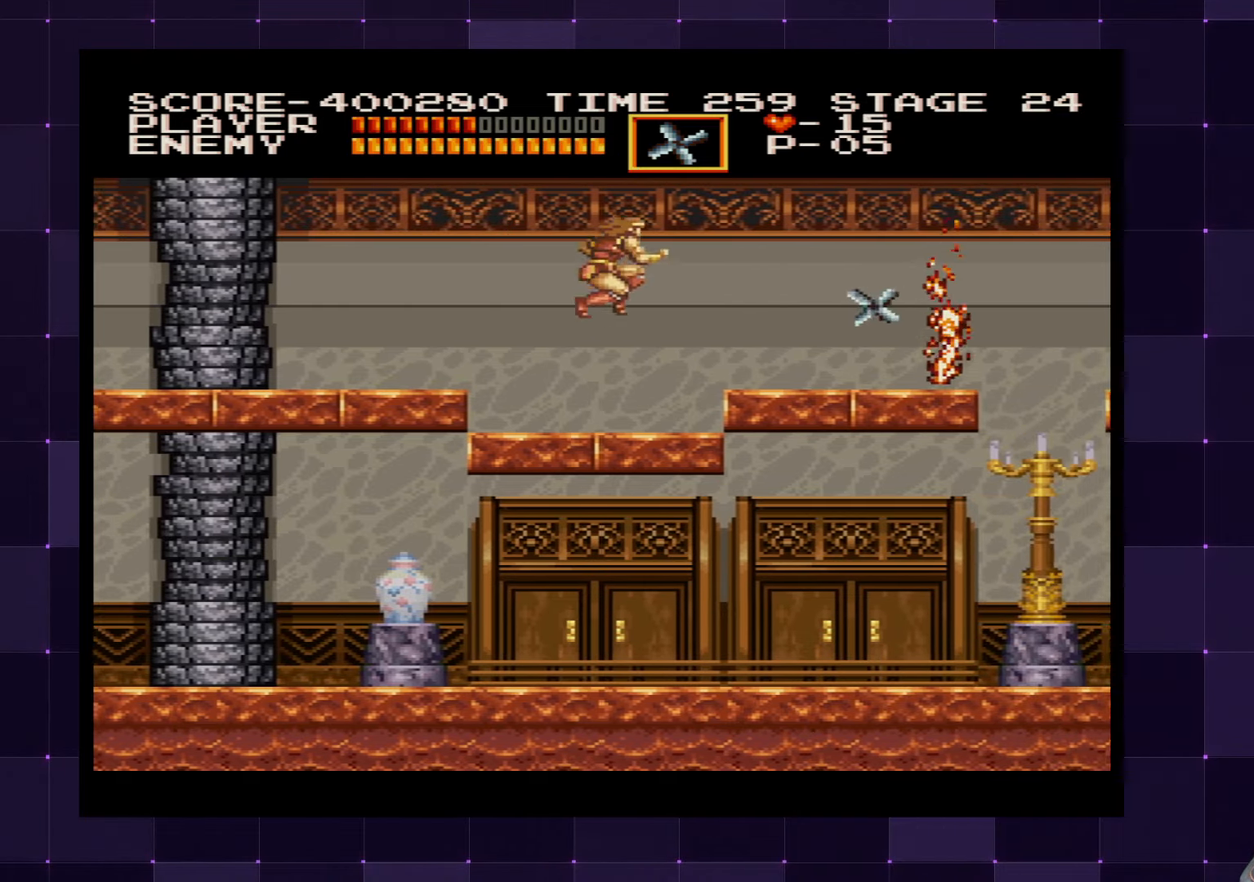
{"buttons": ["DPAD_RIGHT"], "left_stick": "center", "right_stick": "center", "events": []}
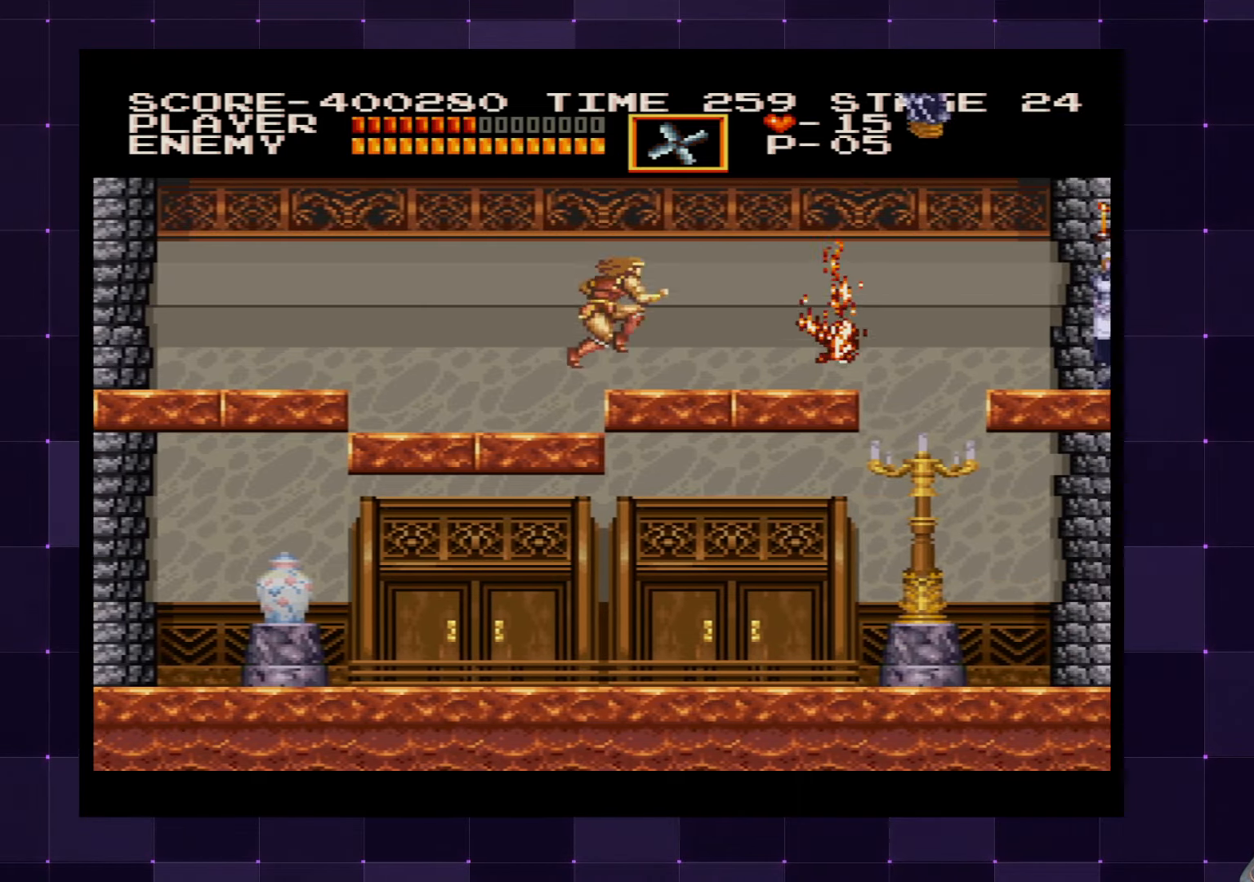
{"buttons": ["DPAD_RIGHT"], "left_stick": "center", "right_stick": "center", "events": []}
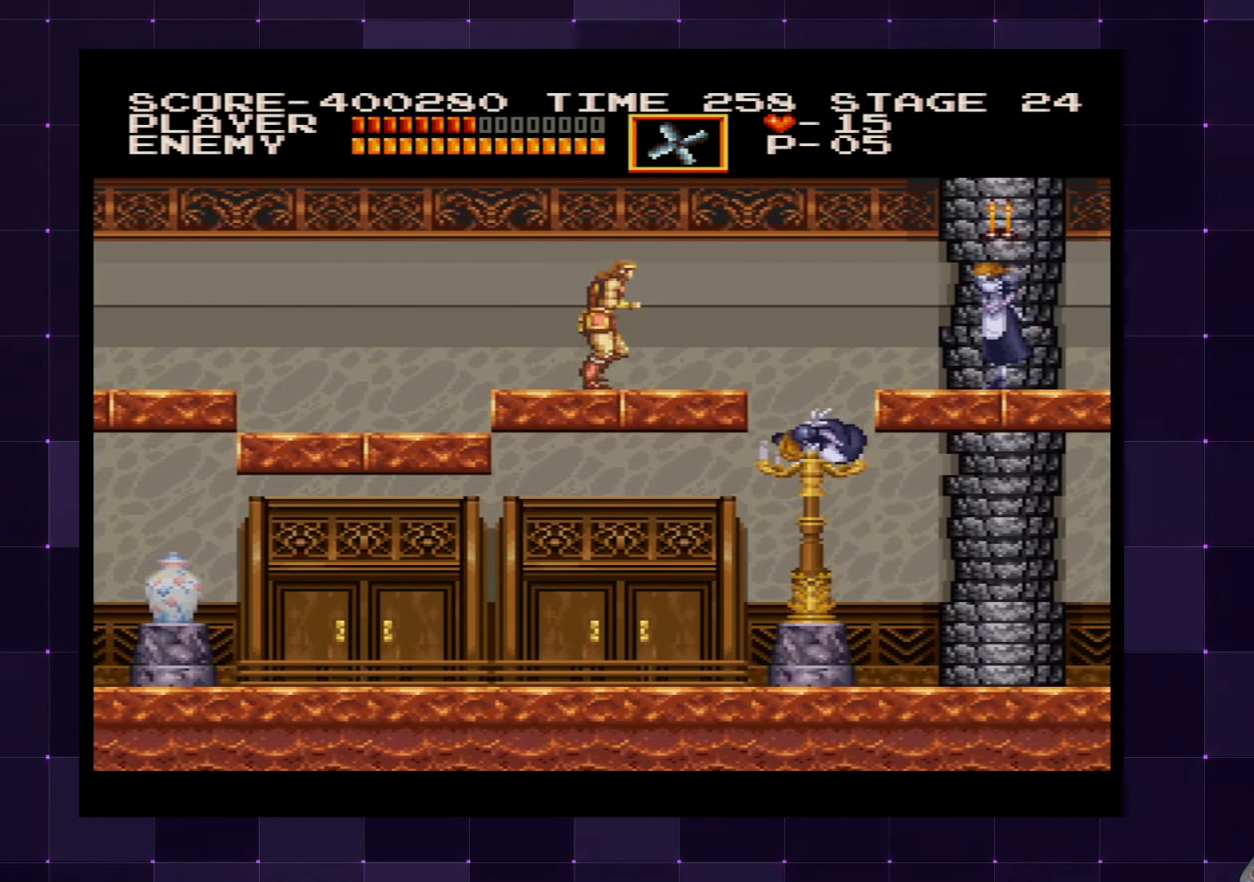
{"buttons": ["DPAD_RIGHT"], "left_stick": "center", "right_stick": "center", "events": [[133, "DPAD_UP", "down"], [166, "DPAD_RIGHT", "up"], [166, "SQUARE", "down"], [250, "DPAD_UP", "up"], [266, "SQUARE", "up"], [433, "DPAD_RIGHT", "down"]]}
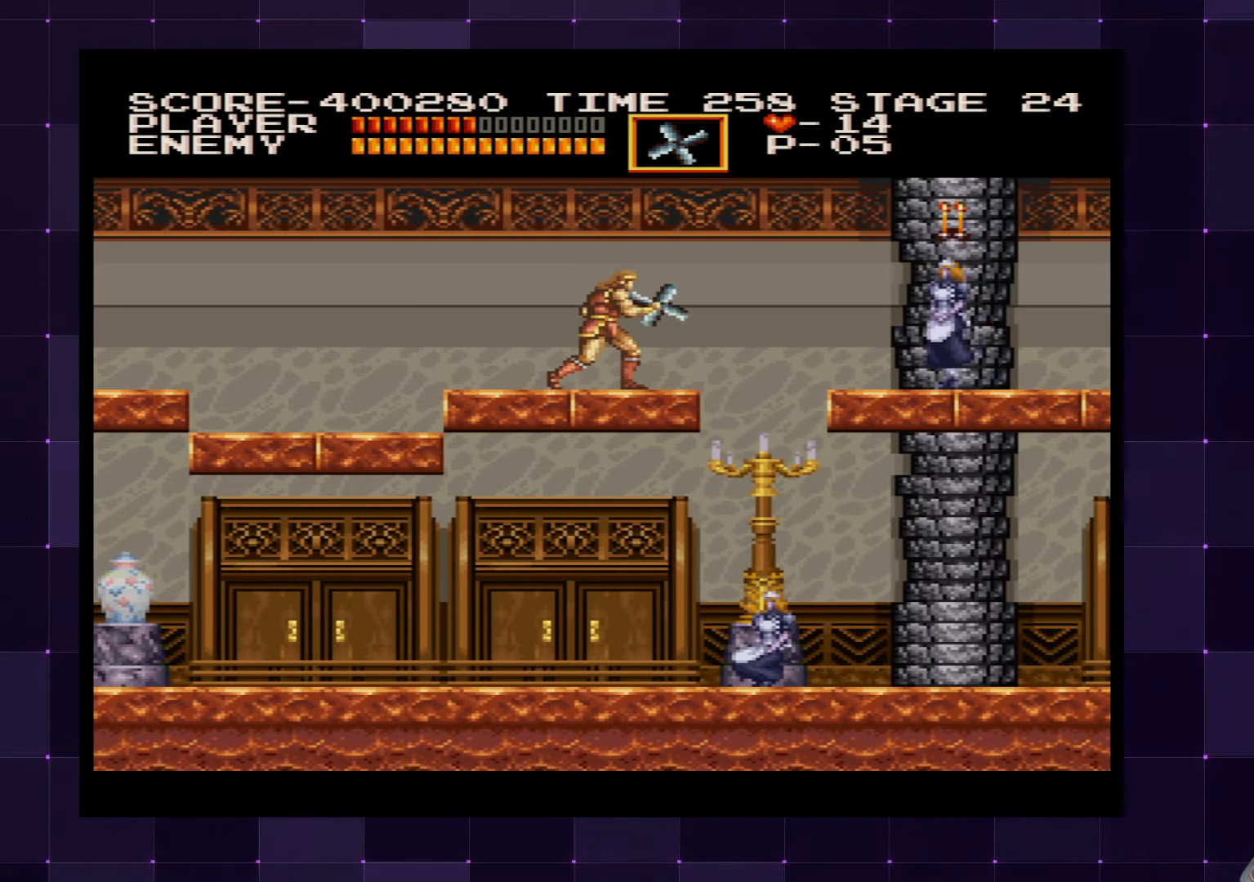
{"buttons": ["SQUARE"], "left_stick": "center", "right_stick": "center", "events": [[183, "DPAD_RIGHT", "up"], [200, "SQUARE", "down"], [283, "SQUARE", "up"], [383, "SQUARE", "down"], [400, "SQUARE", "up"], [466, "SQUARE", "down"]]}
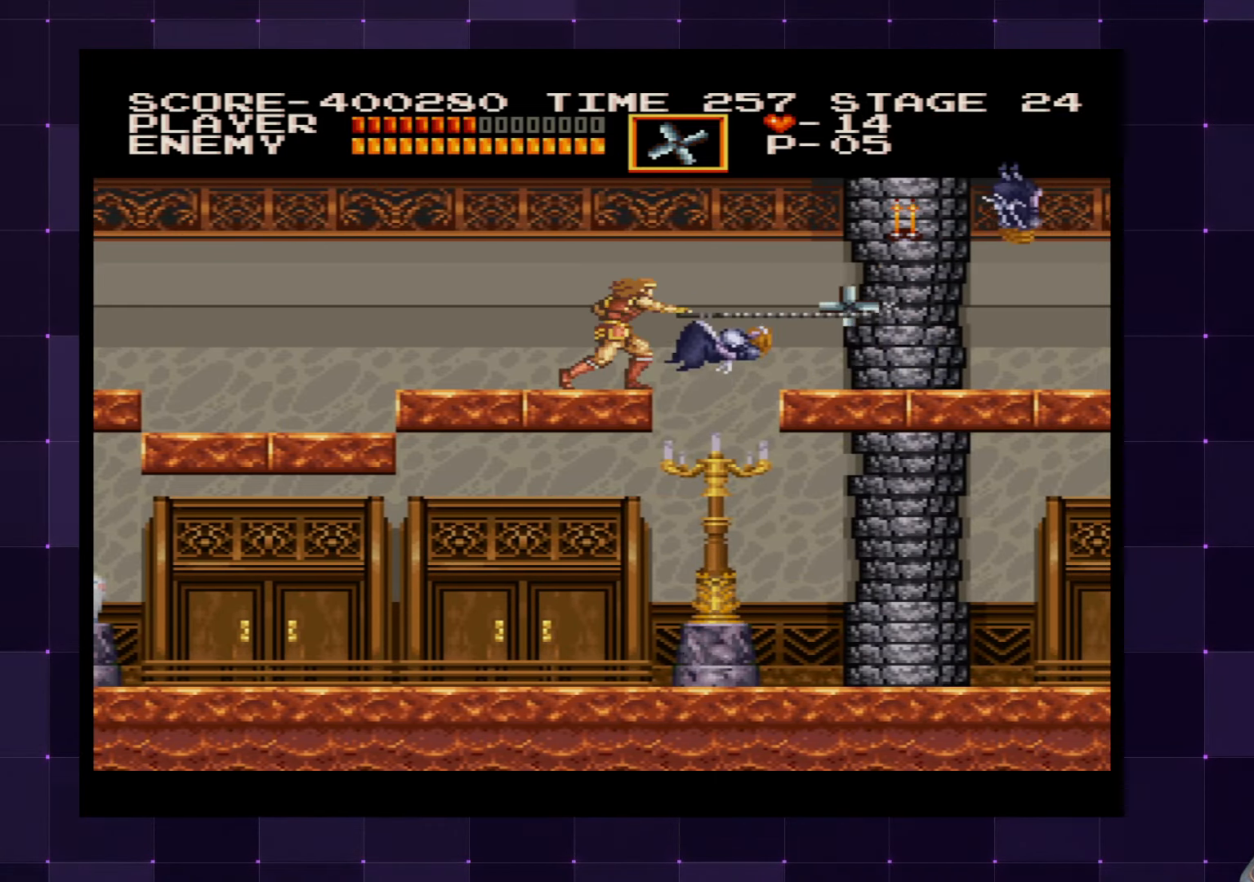
{"buttons": [], "left_stick": "center", "right_stick": "center", "events": [[50, "SQUARE", "up"], [116, "SQUARE", "down"], [200, "SQUARE", "up"]]}